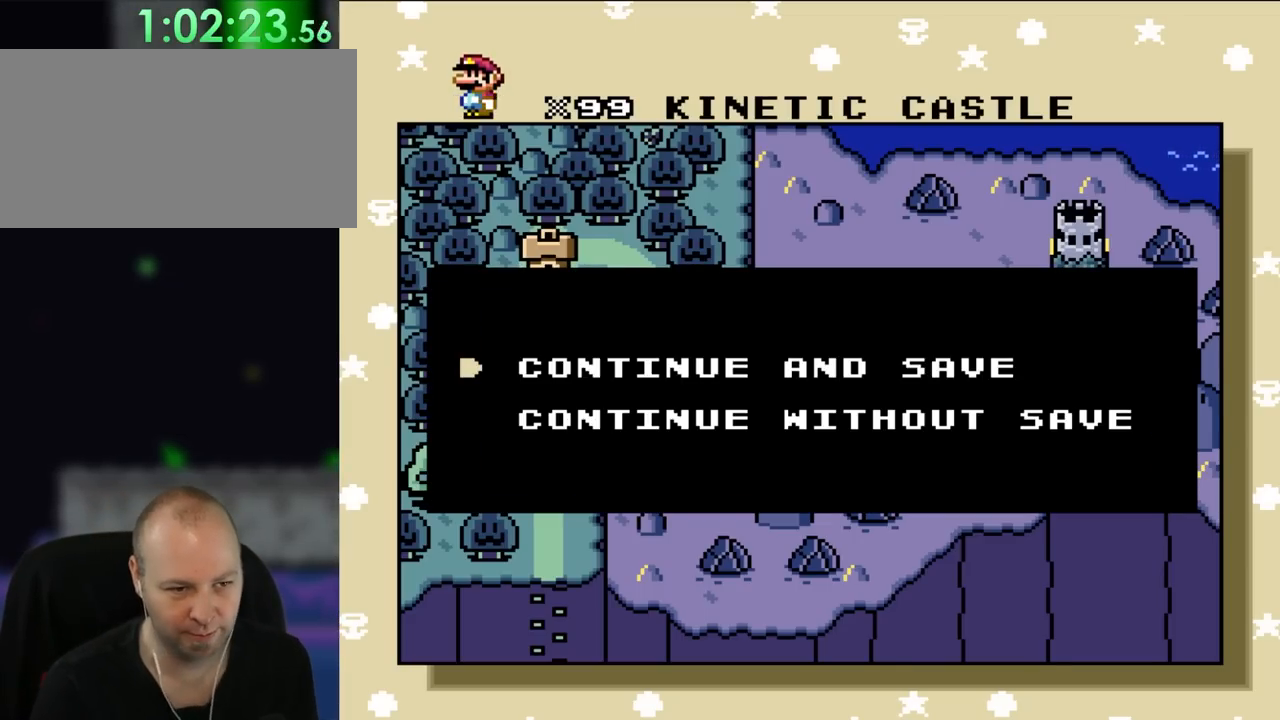
Gameplay with a controller (Nintendo layout); each line is a JSON object with the inputs held at the frame after it (dt_ms = milliseconds from this image to that frame). "events" lists button and stick changes between this image and that frame as [ms after this image, input, new state], when the widget could be followed in between. Not read: L3 R1 R3.
{"dt_ms": 500, "buttons": [], "events": [[100, "A", "down"], [233, "A", "up"]]}
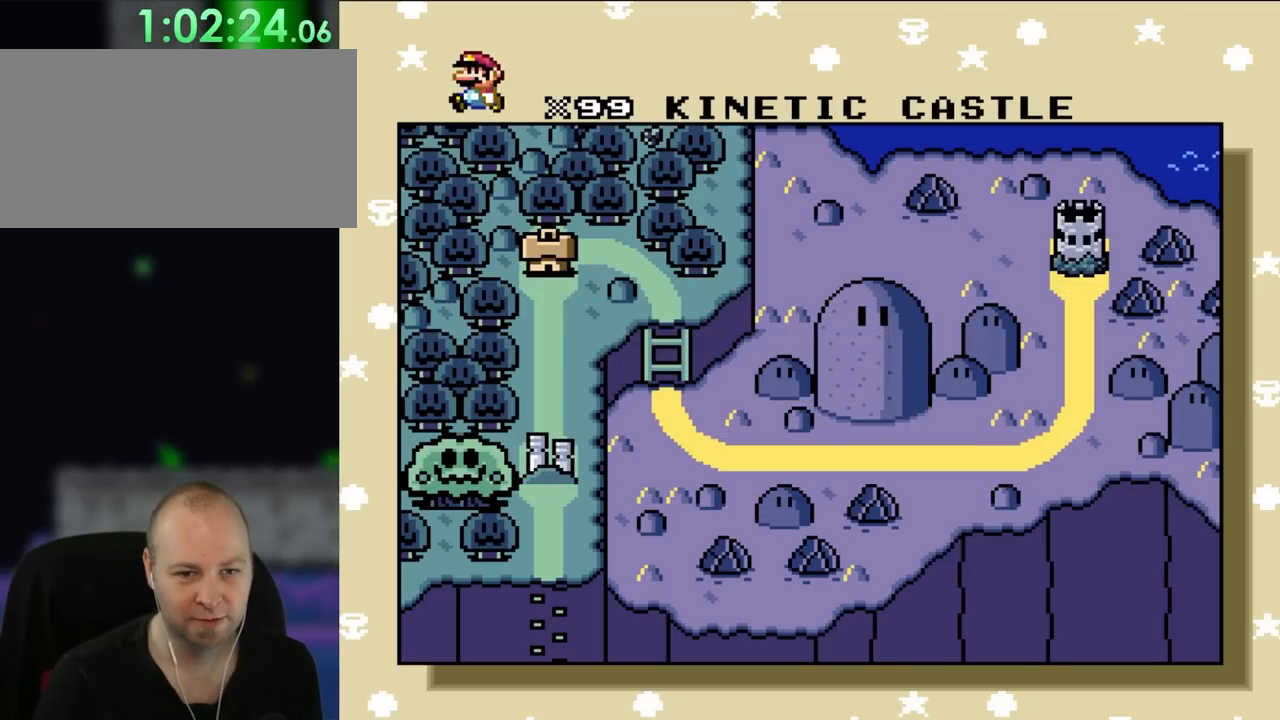
{"dt_ms": 500, "buttons": [], "events": []}
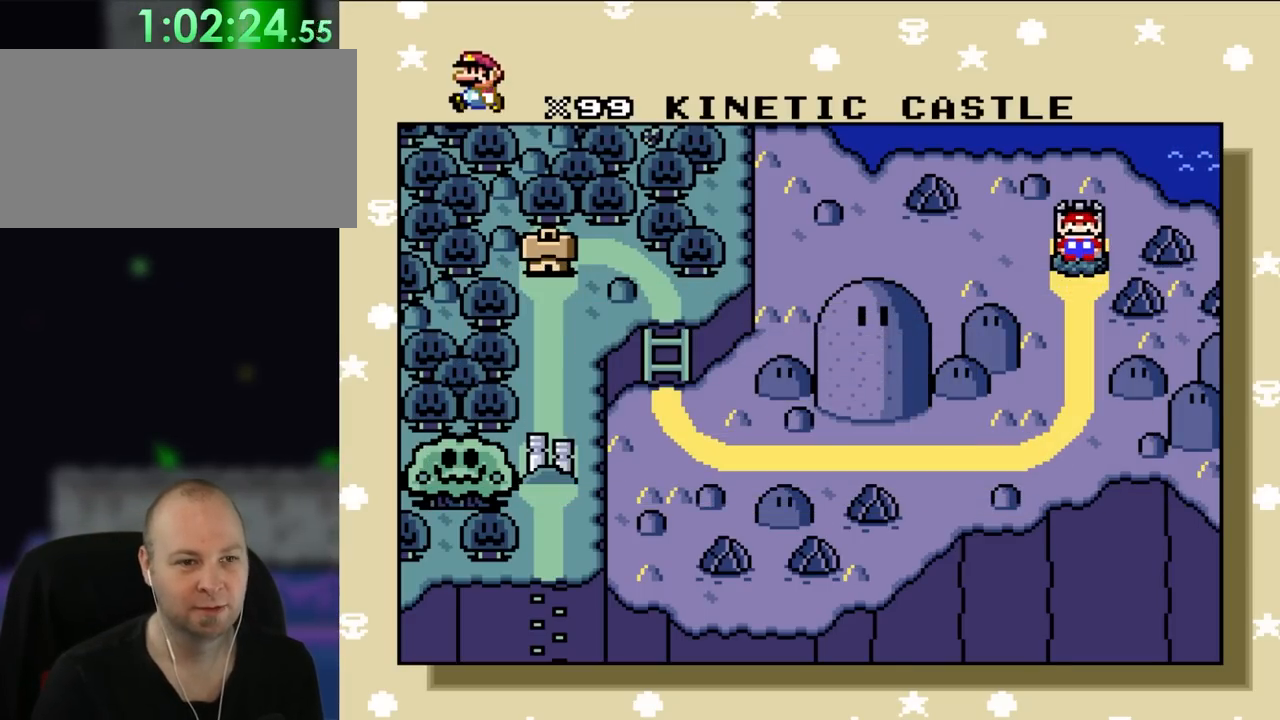
{"dt_ms": 1000, "buttons": []}
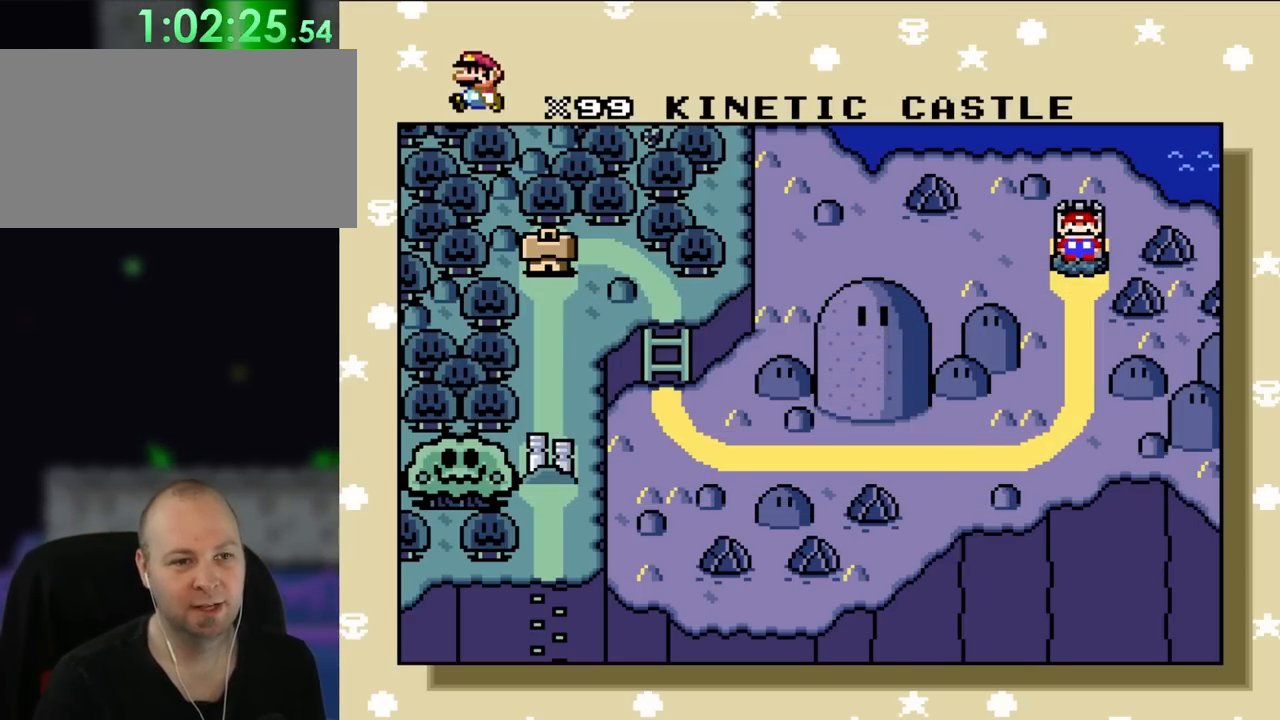
{"dt_ms": 500, "buttons": [], "events": []}
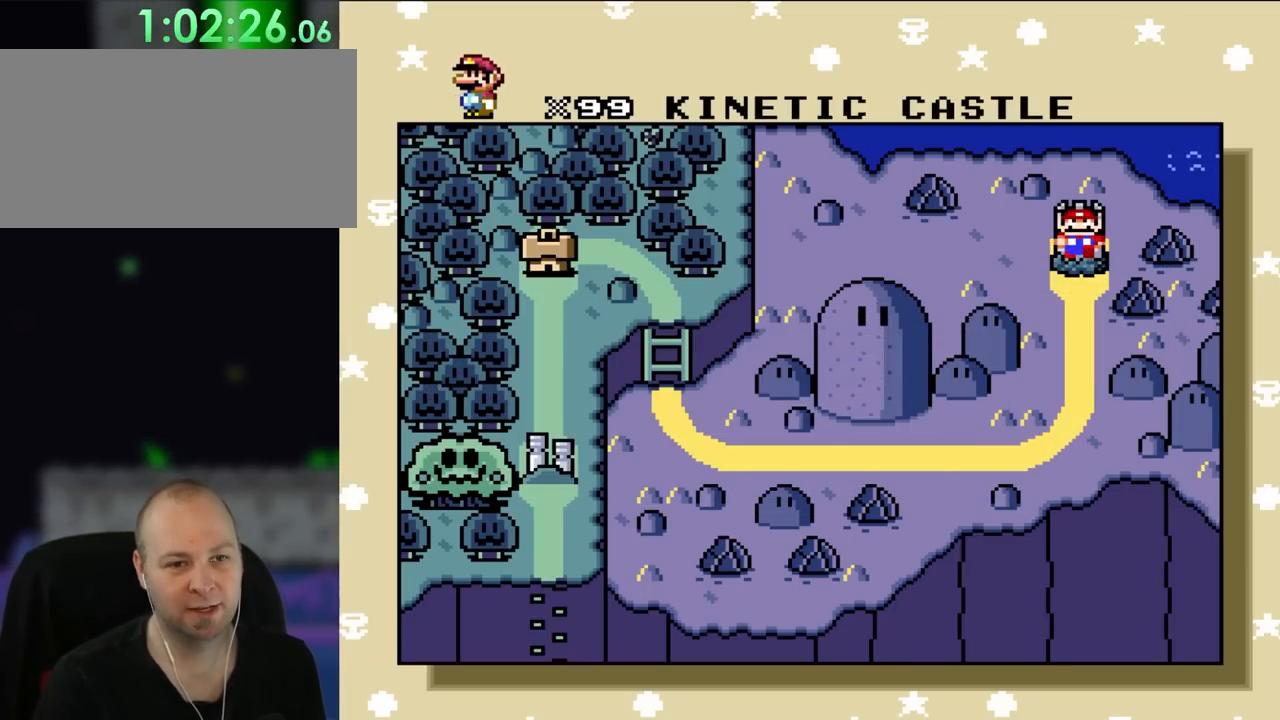
{"dt_ms": 500, "buttons": [], "events": []}
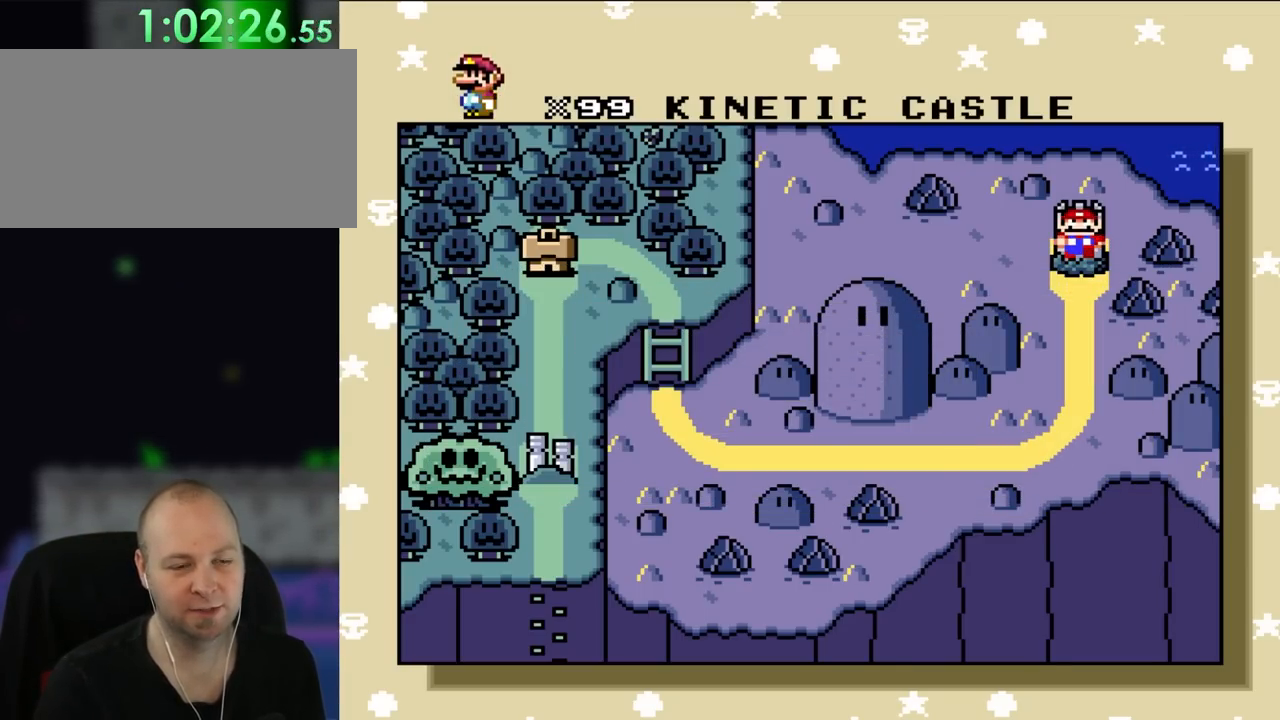
{"dt_ms": 500, "buttons": ["A"], "events": [[300, "A", "down"]]}
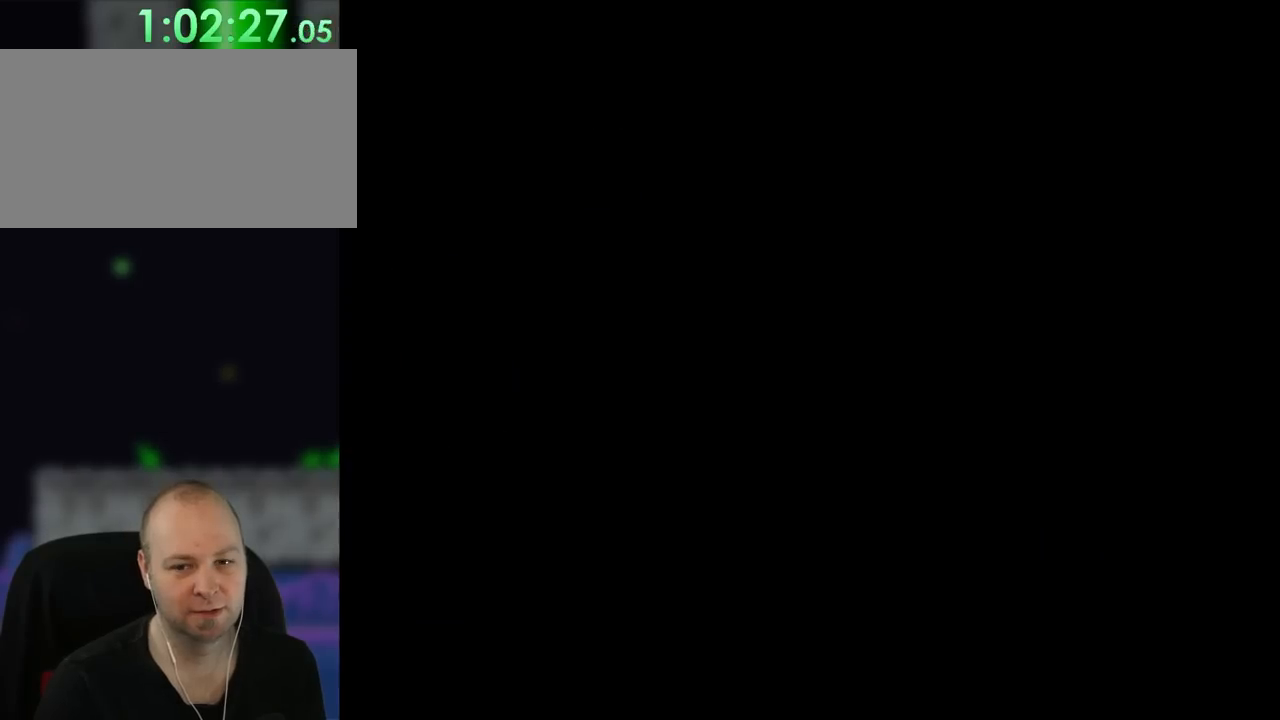
{"dt_ms": 500, "buttons": [], "events": [[417, "A", "up"]]}
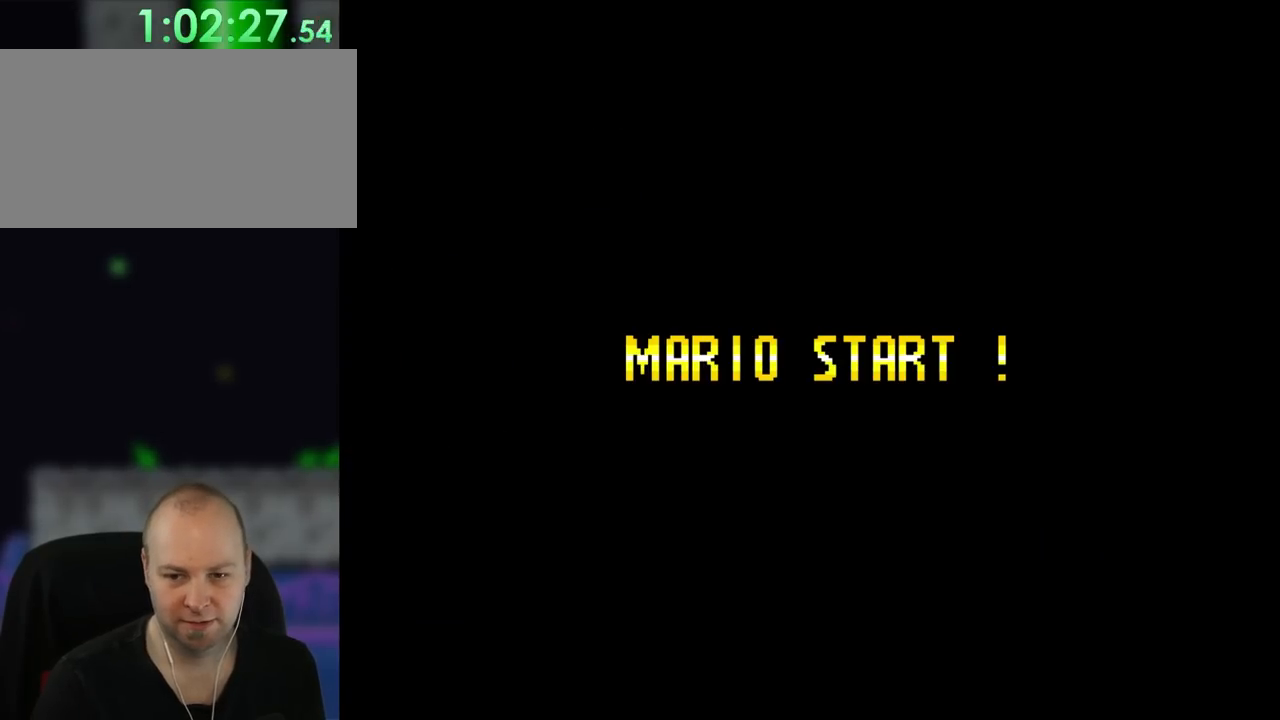
{"dt_ms": 500, "buttons": [], "events": []}
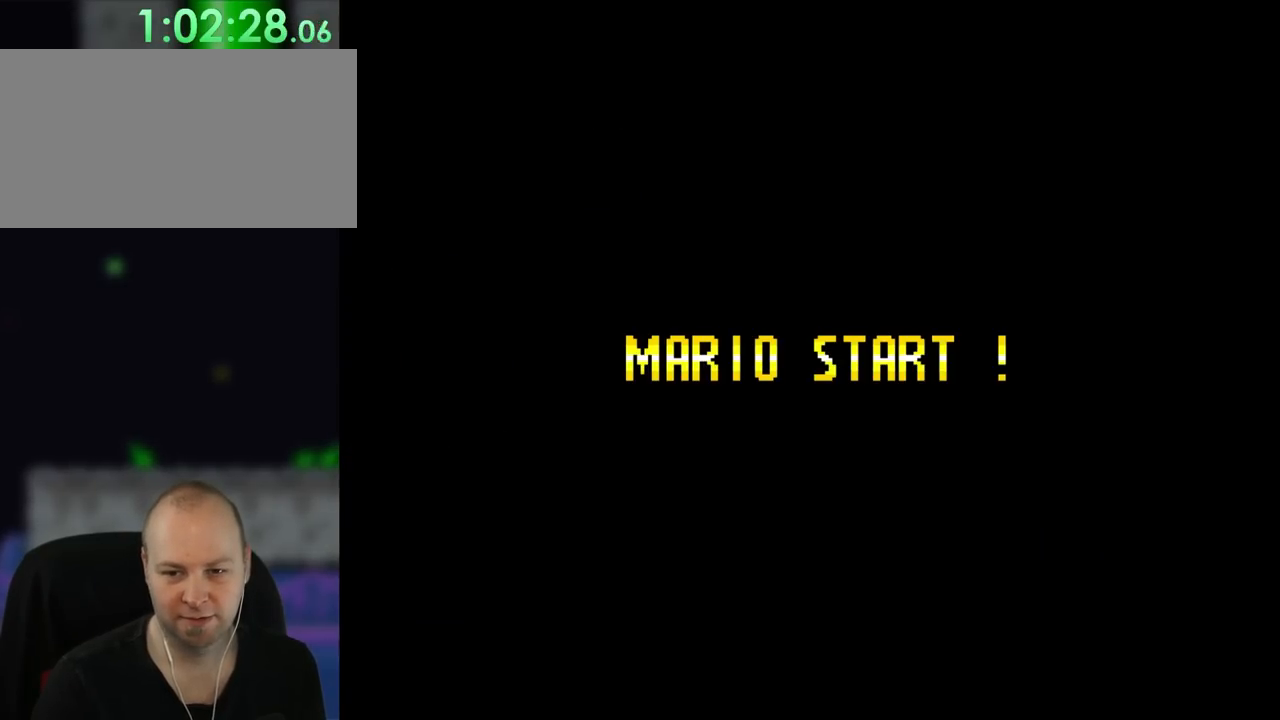
{"dt_ms": 1000, "buttons": ["Y"]}
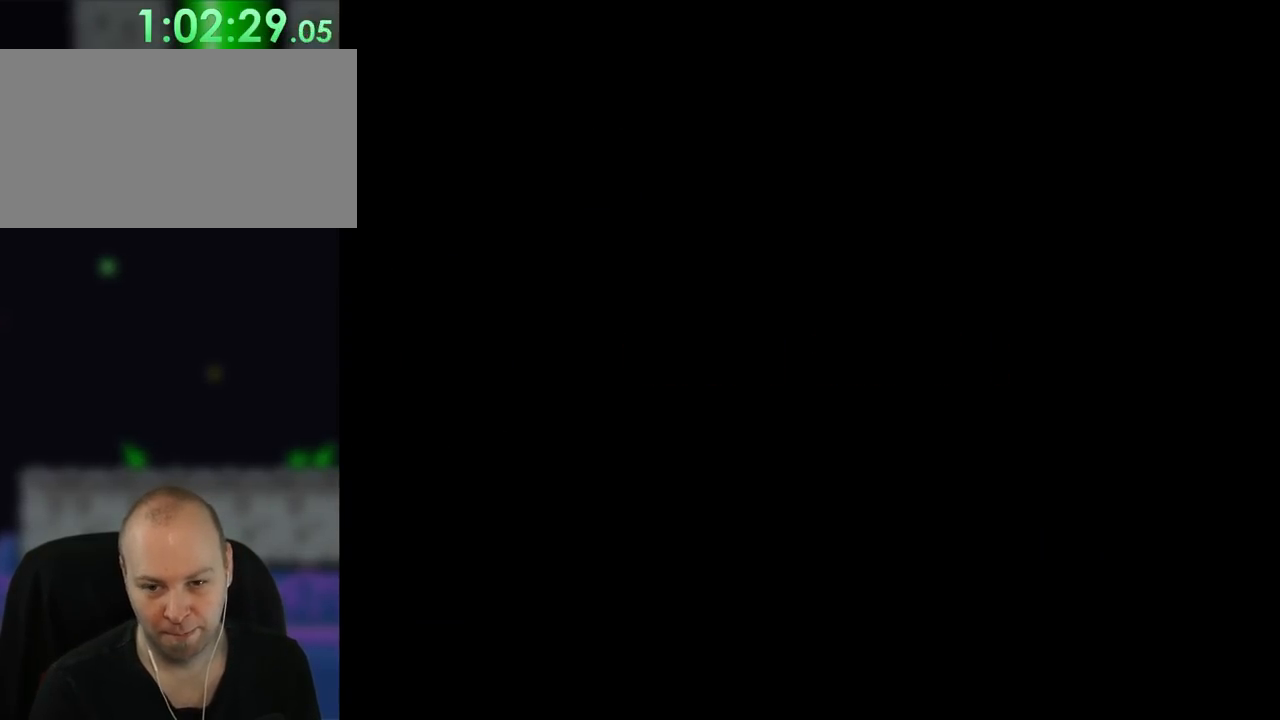
{"dt_ms": 500, "buttons": ["Y"], "events": []}
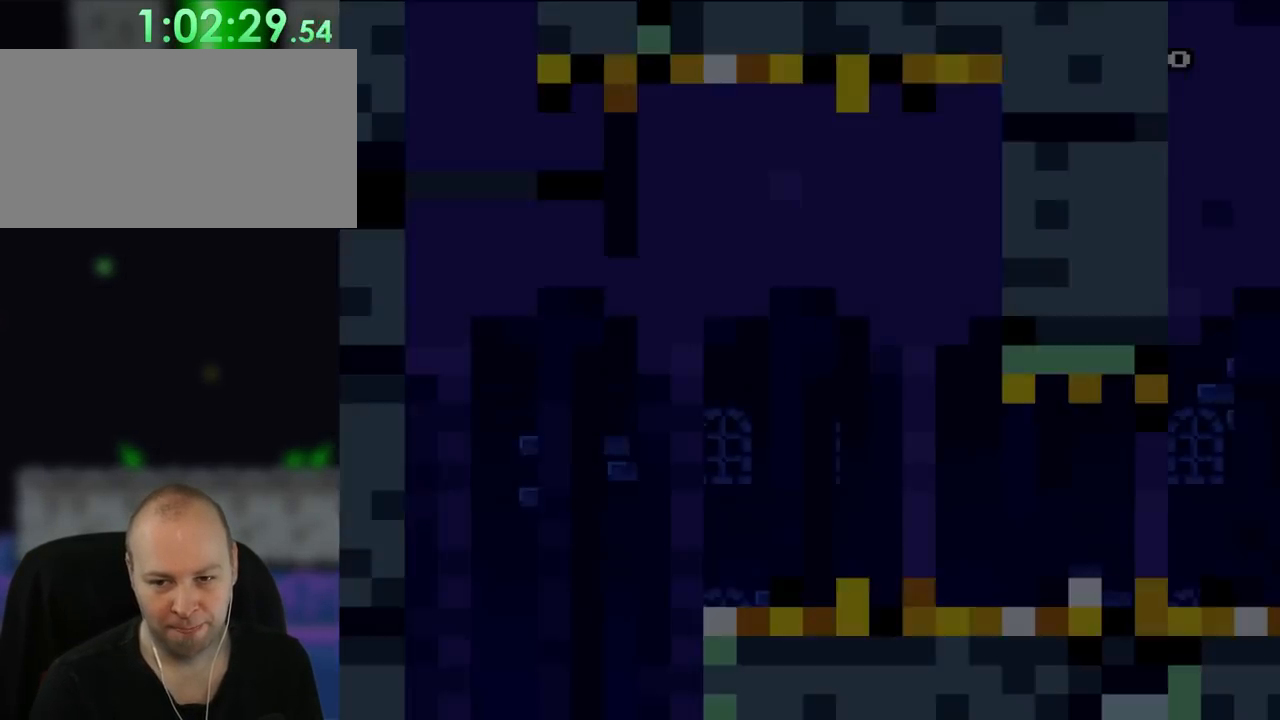
{"dt_ms": 500, "buttons": ["Y"], "events": []}
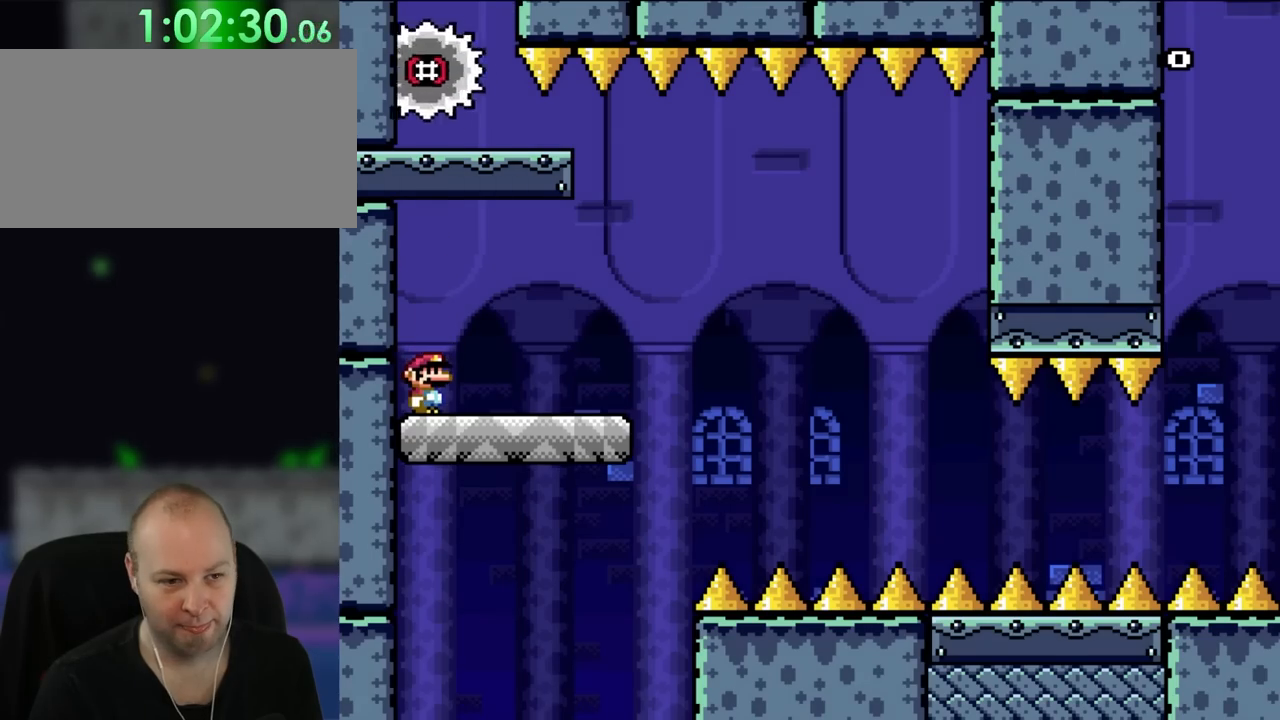
{"dt_ms": 500, "buttons": ["DPAD_RIGHT"], "events": [[367, "DPAD_RIGHT", "down"], [483, "Y", "up"]]}
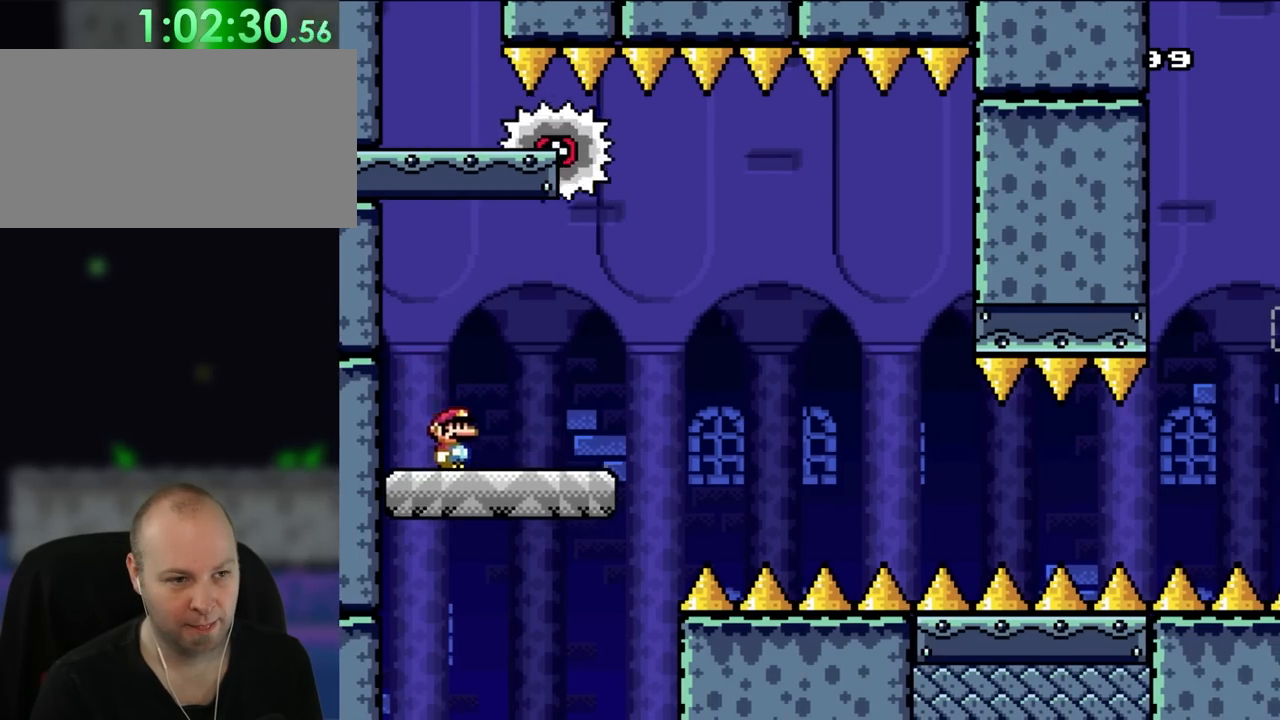
{"dt_ms": 500, "buttons": ["A", "X"], "events": [[67, "X", "down"], [183, "DPAD_RIGHT", "up"], [333, "A", "down"]]}
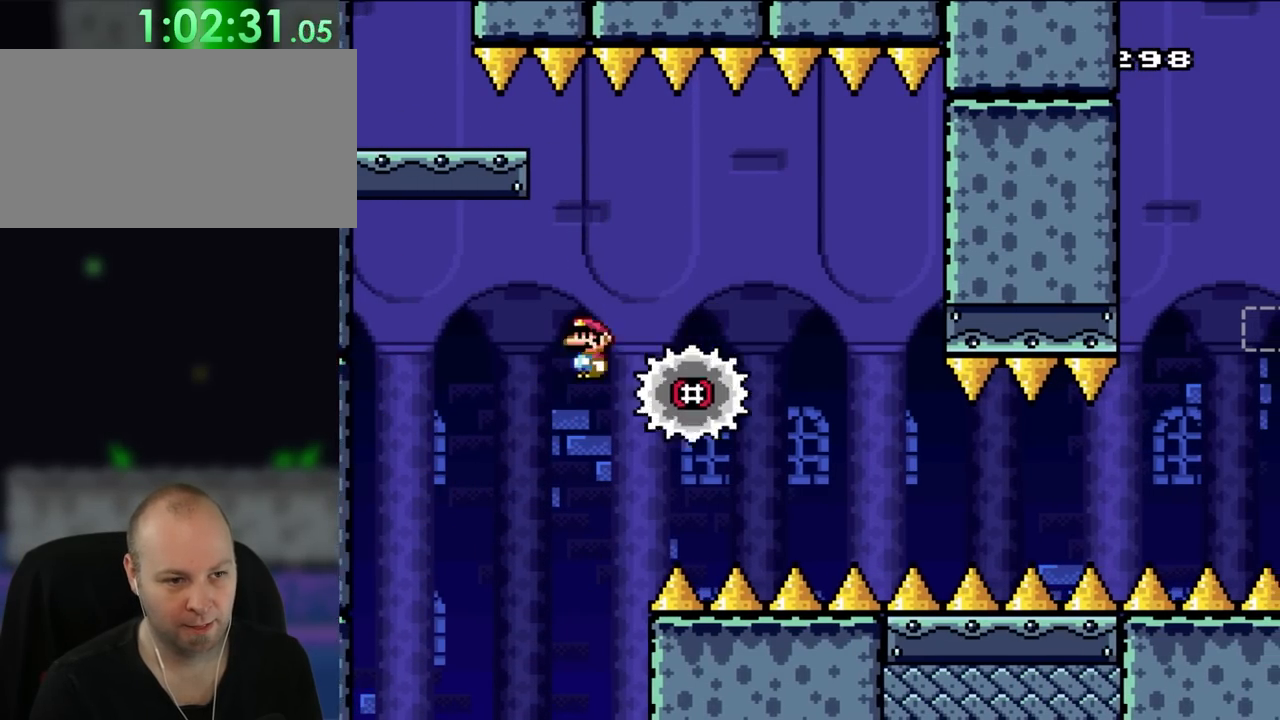
{"dt_ms": 500, "buttons": ["X", "DPAD_RIGHT"], "events": [[133, "DPAD_RIGHT", "down"], [467, "A", "up"]]}
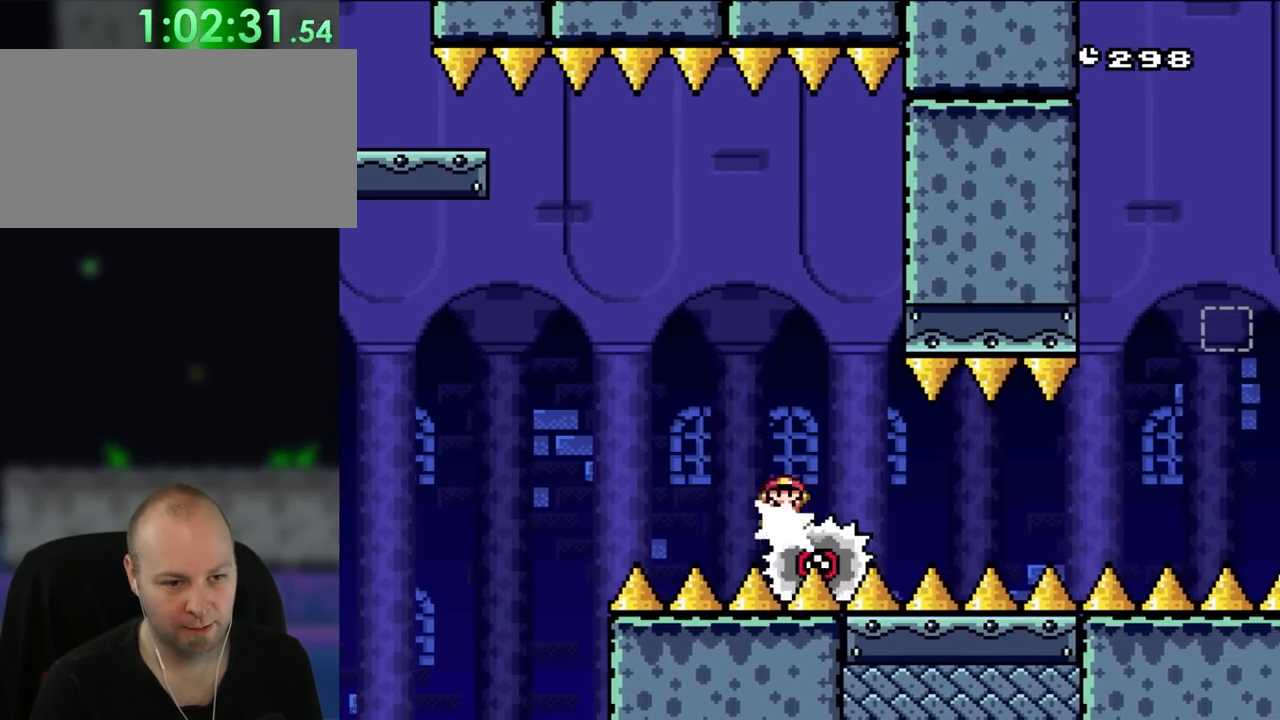
{"dt_ms": 500, "buttons": ["X", "DPAD_RIGHT"], "events": [[217, "DPAD_LEFT", "down"], [217, "DPAD_RIGHT", "up"], [333, "DPAD_LEFT", "up"], [333, "DPAD_RIGHT", "down"]]}
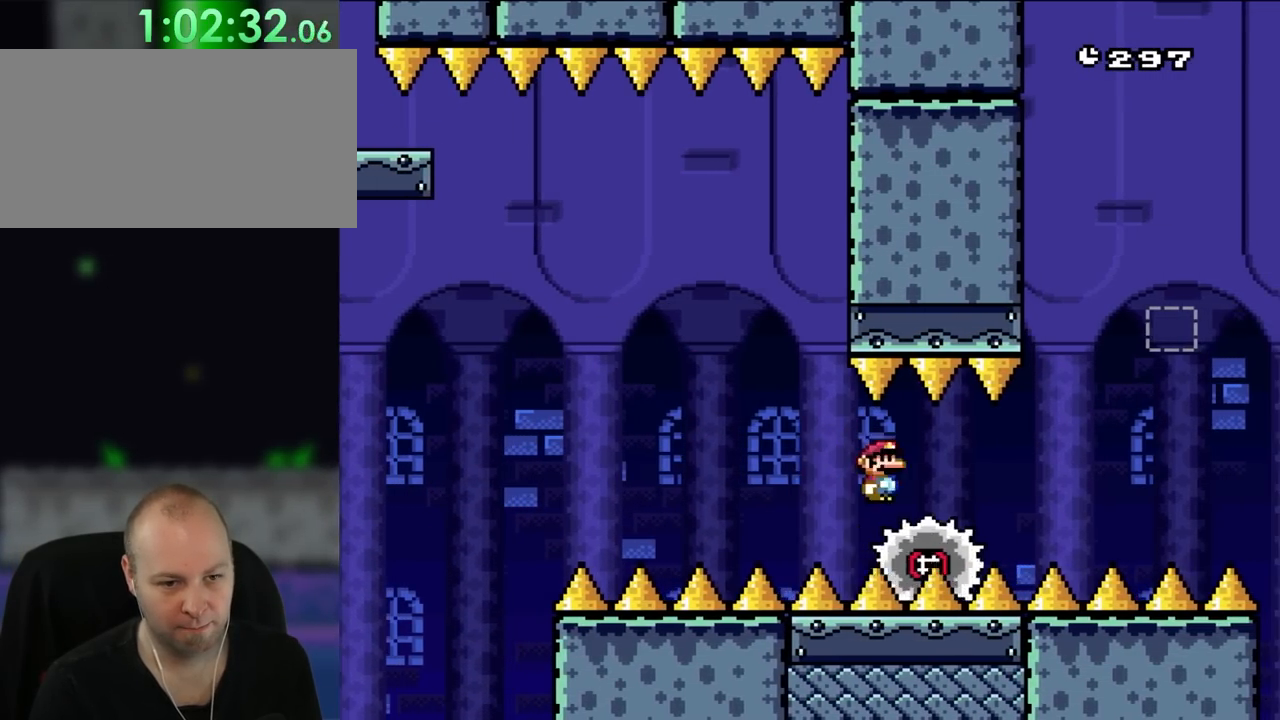
{"dt_ms": 500, "buttons": ["X"], "events": [[33, "DPAD_RIGHT", "up"], [367, "DPAD_RIGHT", "down"], [483, "DPAD_RIGHT", "up"]]}
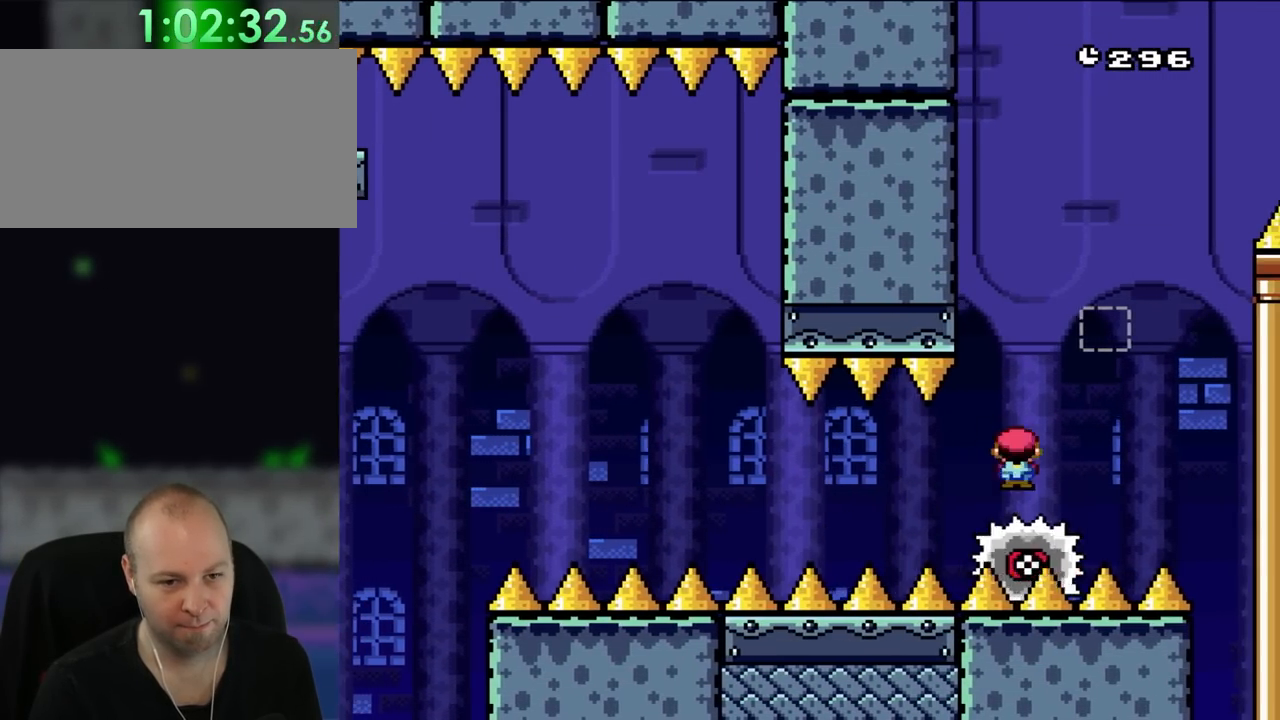
{"dt_ms": 500, "buttons": ["X", "DPAD_RIGHT"], "events": [[100, "DPAD_RIGHT", "down"], [167, "A", "down"], [267, "DPAD_LEFT", "down"], [267, "DPAD_RIGHT", "up"], [367, "DPAD_LEFT", "up"], [400, "DPAD_RIGHT", "down"], [467, "A", "up"]]}
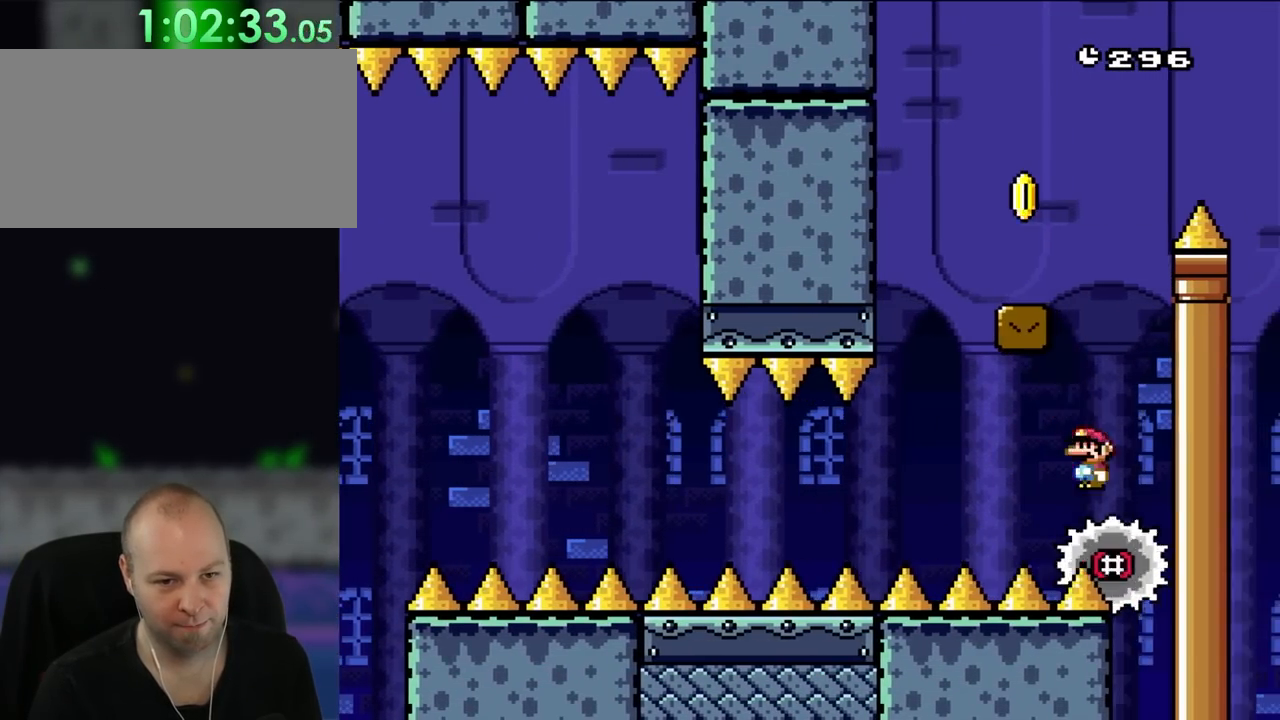
{"dt_ms": 500, "buttons": ["A", "X", "DPAD_LEFT"], "events": [[133, "A", "down"], [200, "DPAD_RIGHT", "up"], [233, "DPAD_LEFT", "down"]]}
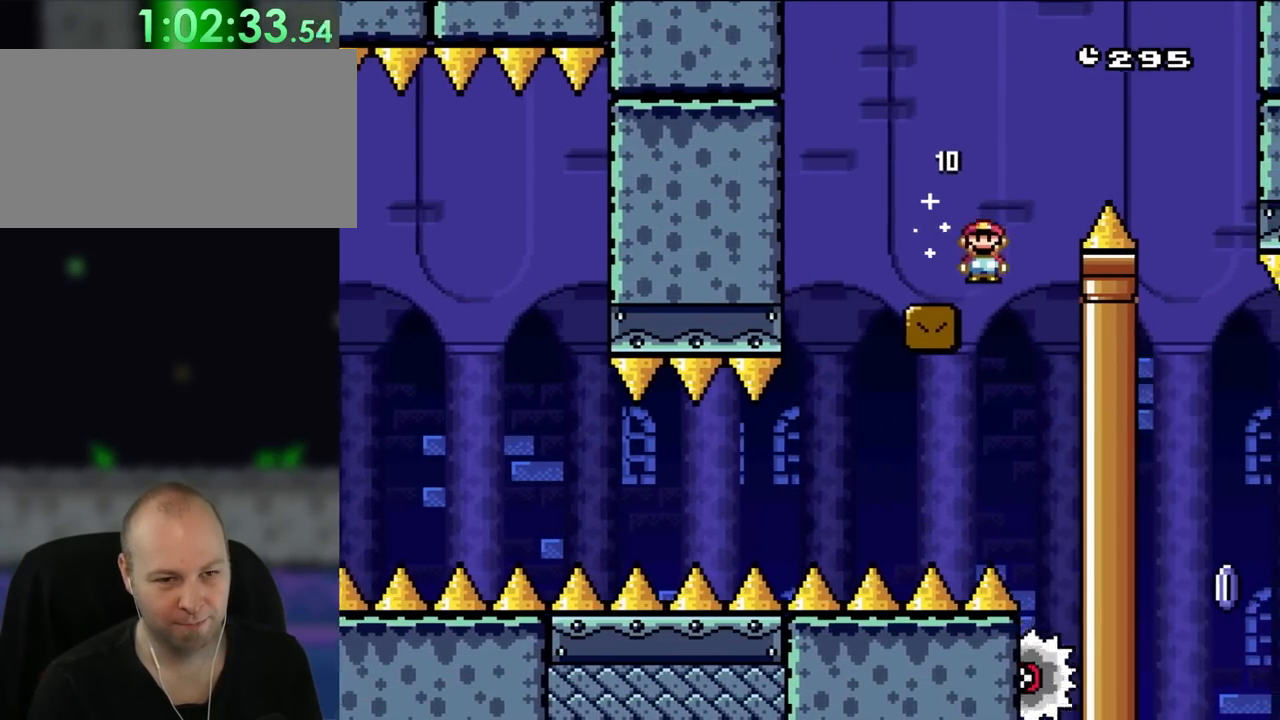
{"dt_ms": 500, "buttons": ["A", "X", "DPAD_RIGHT"], "events": [[217, "A", "up"], [217, "DPAD_LEFT", "up"], [217, "DPAD_RIGHT", "down"], [500, "A", "down"]]}
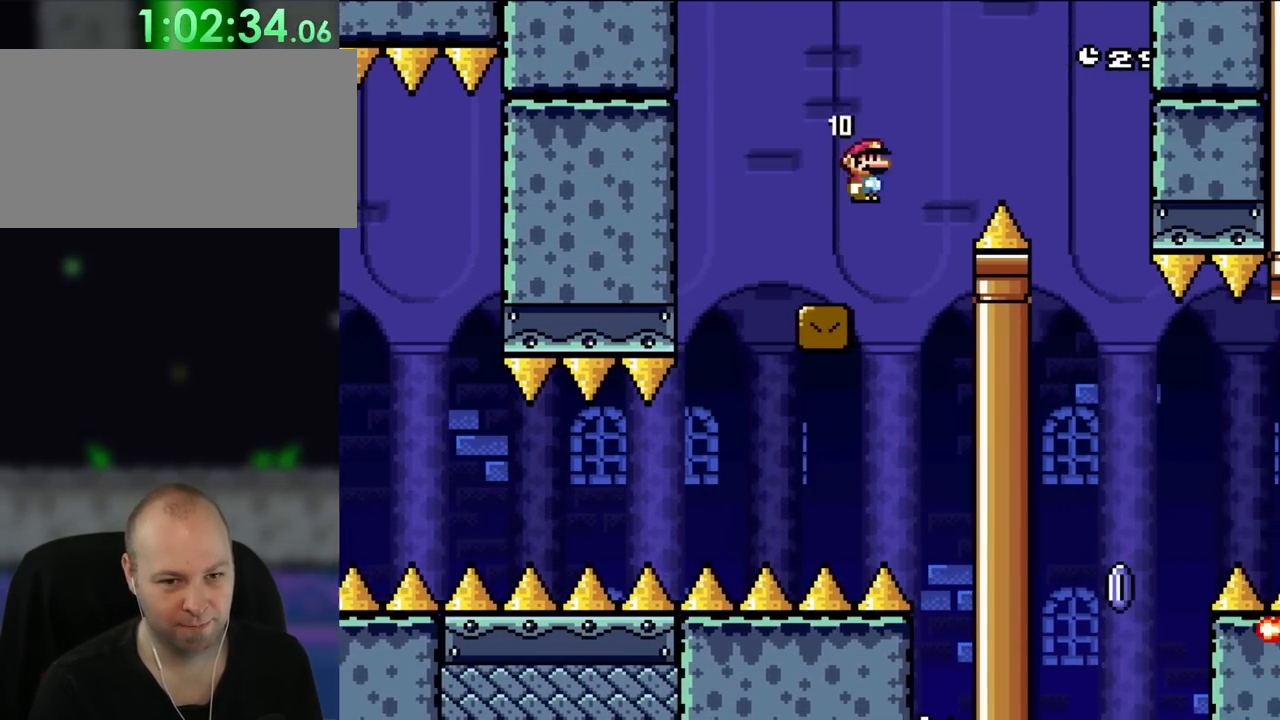
{"dt_ms": 500, "buttons": ["X", "DPAD_LEFT"], "events": [[433, "A", "up"], [483, "DPAD_LEFT", "down"], [483, "DPAD_RIGHT", "up"]]}
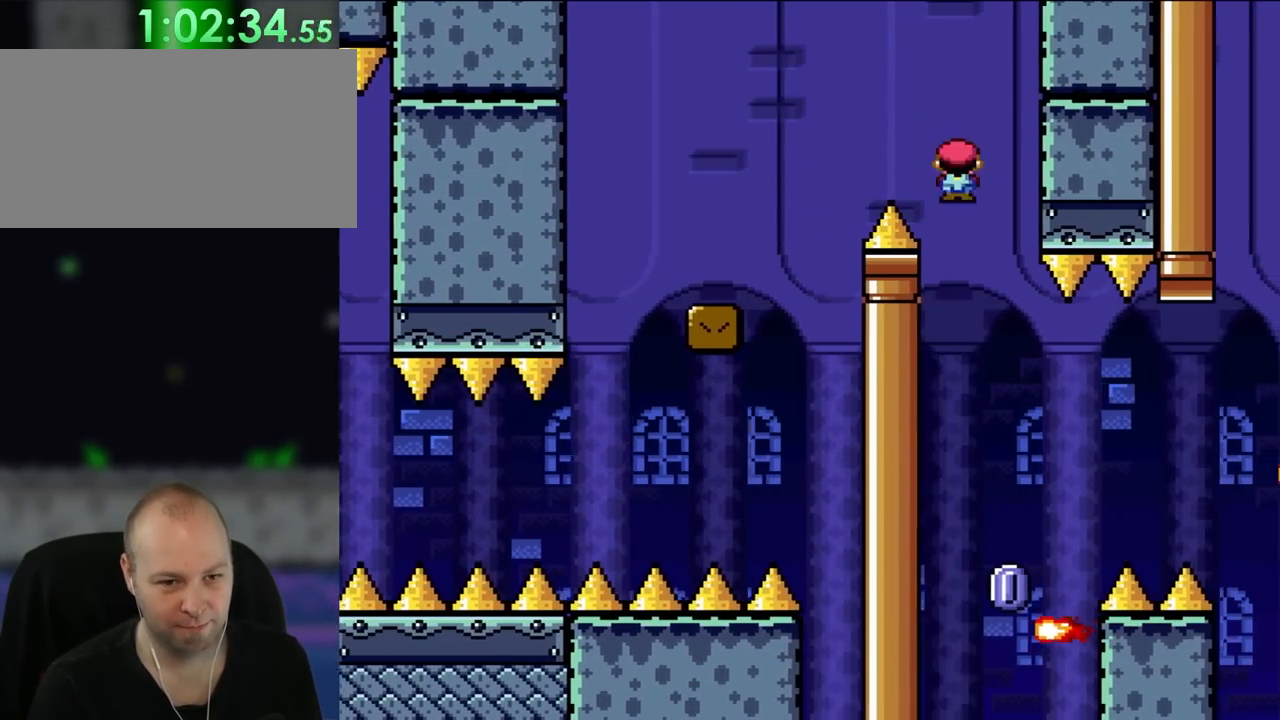
{"dt_ms": 500, "buttons": ["A", "X"], "events": [[167, "DPAD_LEFT", "up"], [267, "DPAD_RIGHT", "down"], [333, "DPAD_RIGHT", "up"], [367, "DPAD_LEFT", "down"], [500, "A", "down"], [500, "DPAD_LEFT", "up"]]}
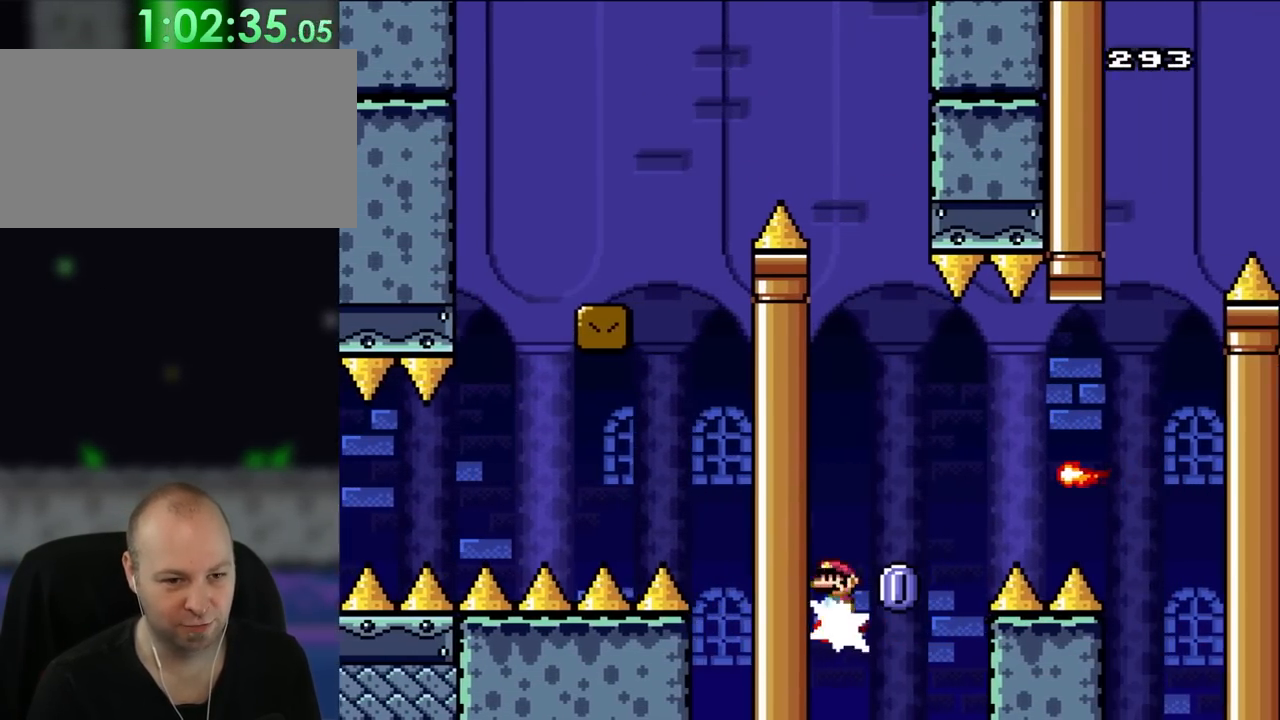
{"dt_ms": 500, "buttons": ["X", "DPAD_RIGHT"], "events": [[33, "DPAD_RIGHT", "down"], [167, "DPAD_RIGHT", "up"], [333, "A", "up"], [433, "DPAD_RIGHT", "down"]]}
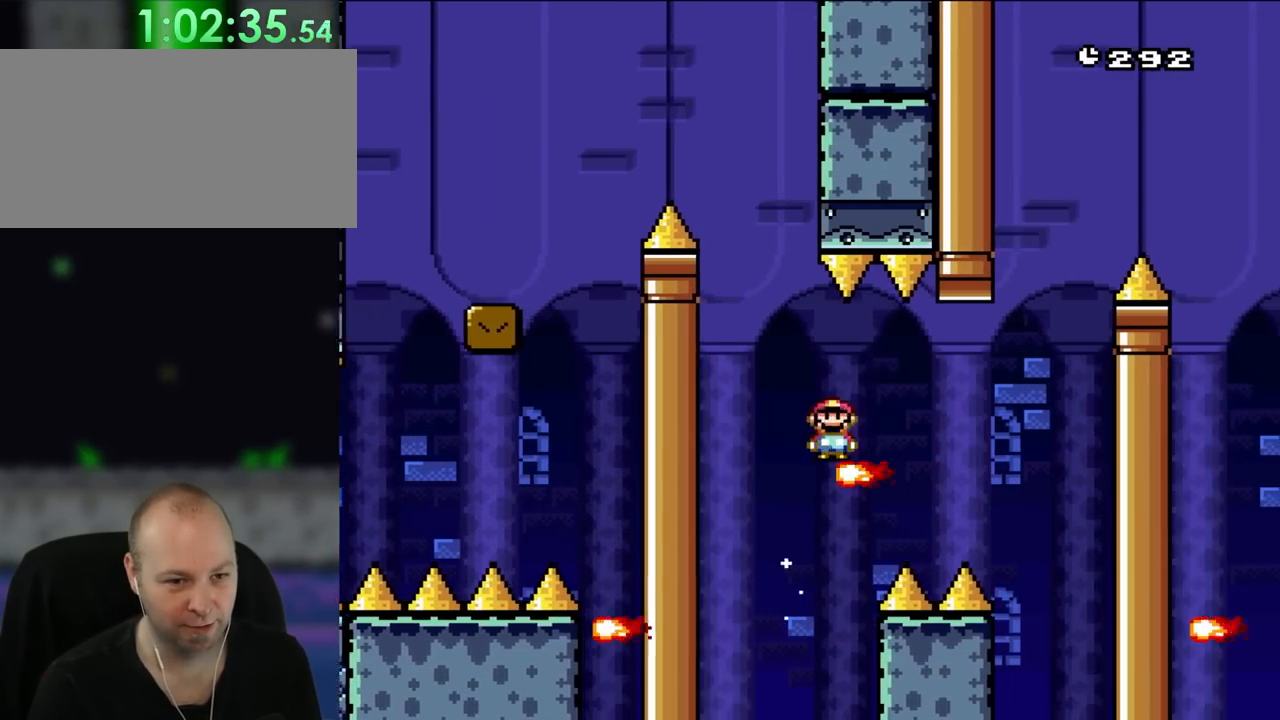
{"dt_ms": 500, "buttons": ["X", "DPAD_RIGHT"], "events": [[233, "A", "down"], [367, "A", "up"]]}
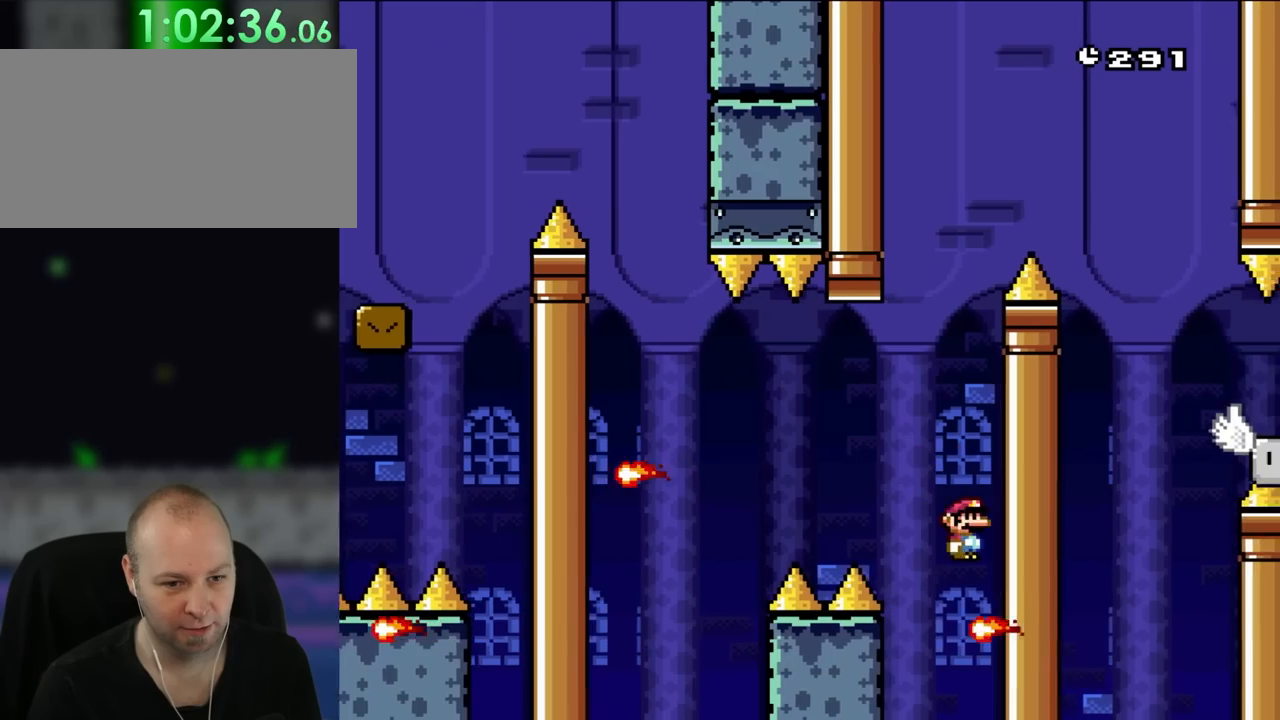
{"dt_ms": 500, "buttons": ["X", "DPAD_LEFT"], "events": [[67, "DPAD_RIGHT", "up"], [100, "A", "down"], [100, "DPAD_LEFT", "down"], [217, "DPAD_LEFT", "up"], [300, "A", "up"], [433, "DPAD_LEFT", "down"]]}
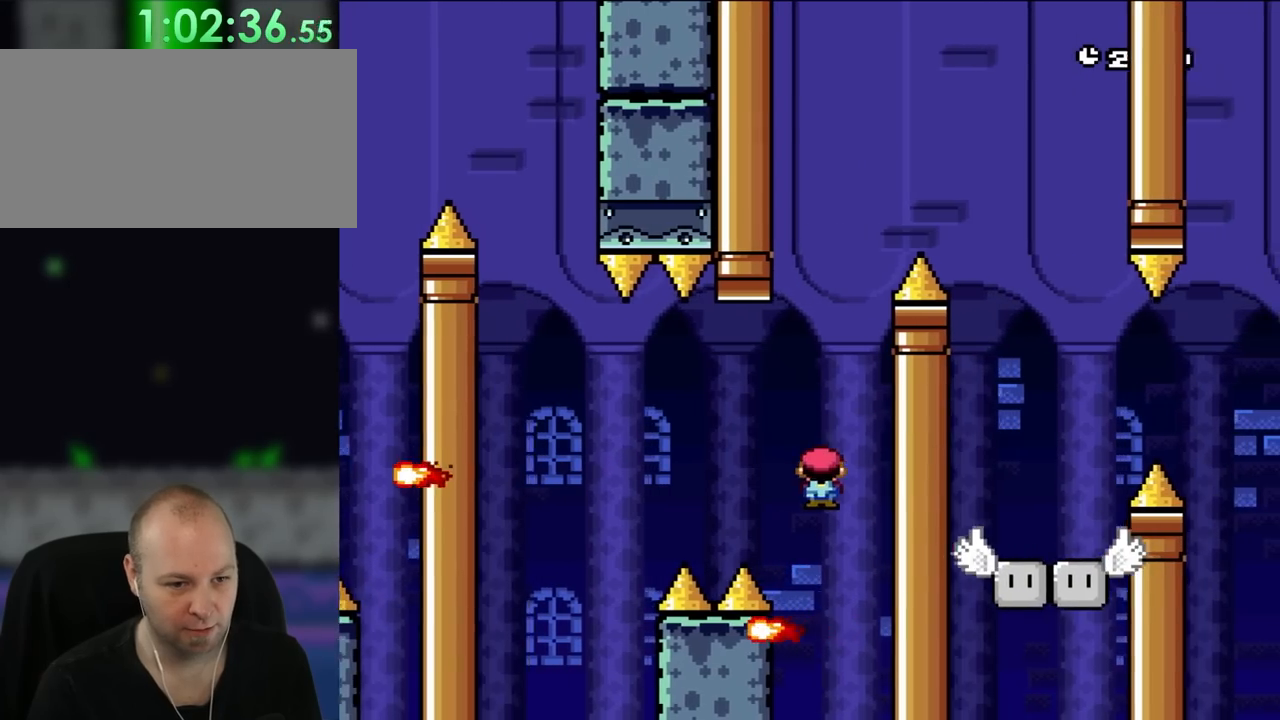
{"dt_ms": 500, "buttons": ["X"], "events": [[67, "DPAD_LEFT", "up"], [183, "DPAD_RIGHT", "down"], [300, "DPAD_RIGHT", "up"], [333, "A", "down"], [483, "A", "up"]]}
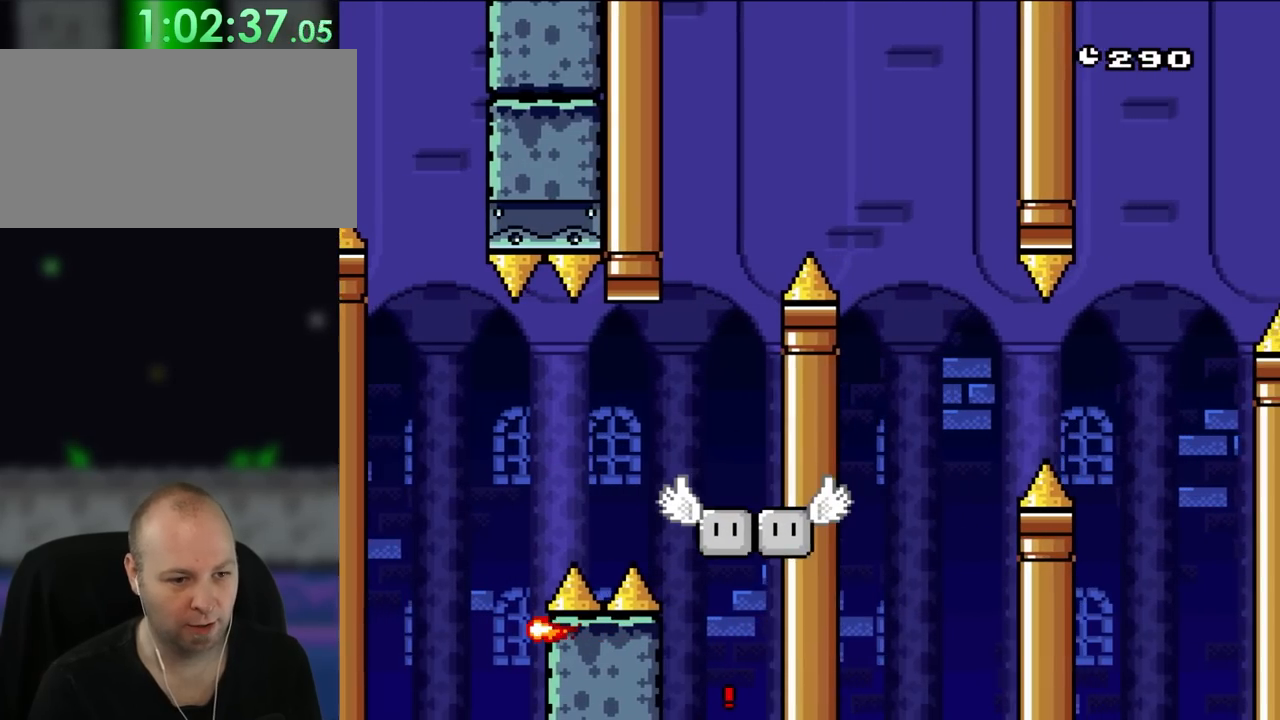
{"dt_ms": 500, "buttons": [], "events": [[67, "X", "up"], [200, "A", "down"], [300, "A", "up"], [400, "A", "down"], [450, "A", "up"]]}
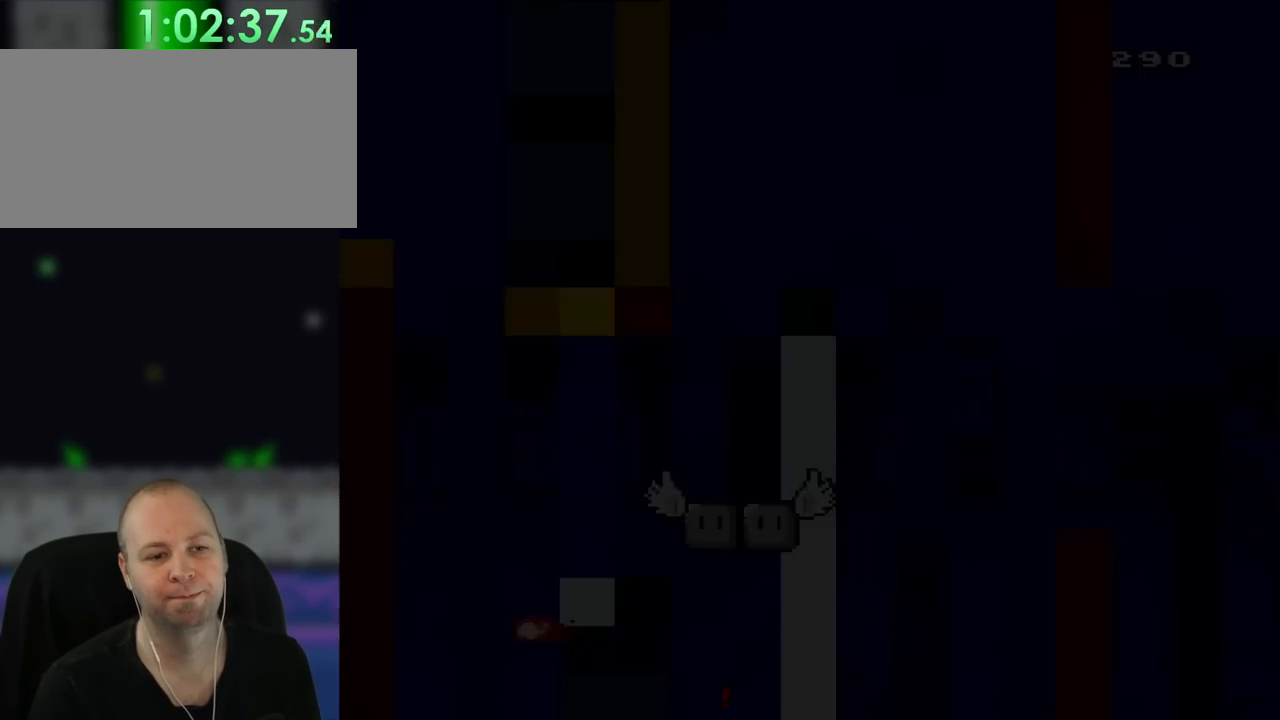
{"dt_ms": 500, "buttons": [], "events": []}
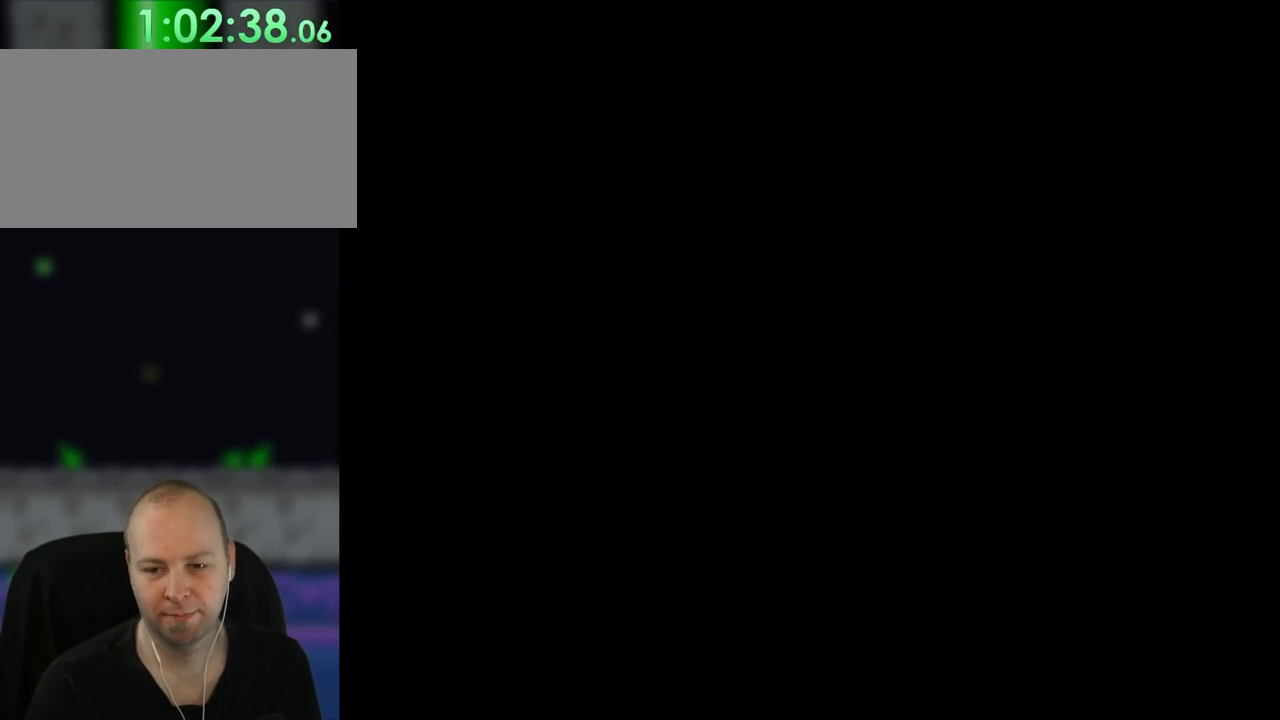
{"dt_ms": 500, "buttons": ["X"], "events": [[467, "X", "down"]]}
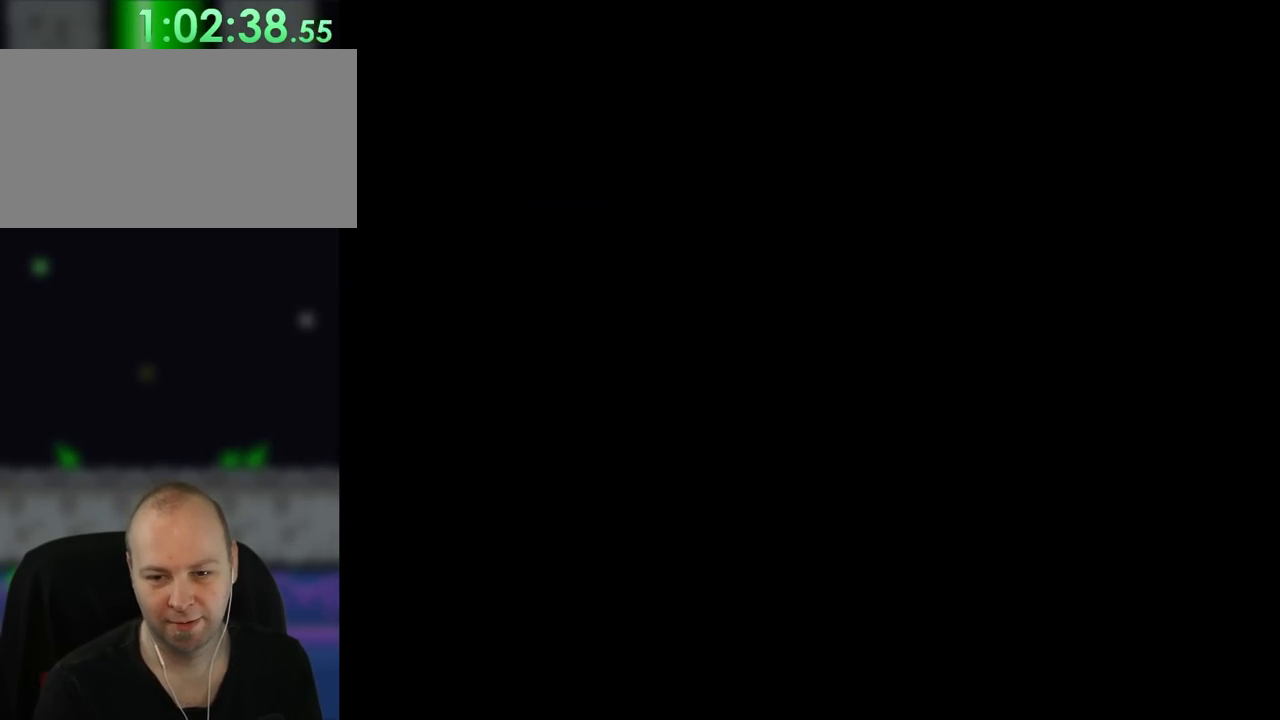
{"dt_ms": 500, "buttons": ["X"], "events": [[67, "DPAD_RIGHT", "down"], [267, "DPAD_RIGHT", "up"]]}
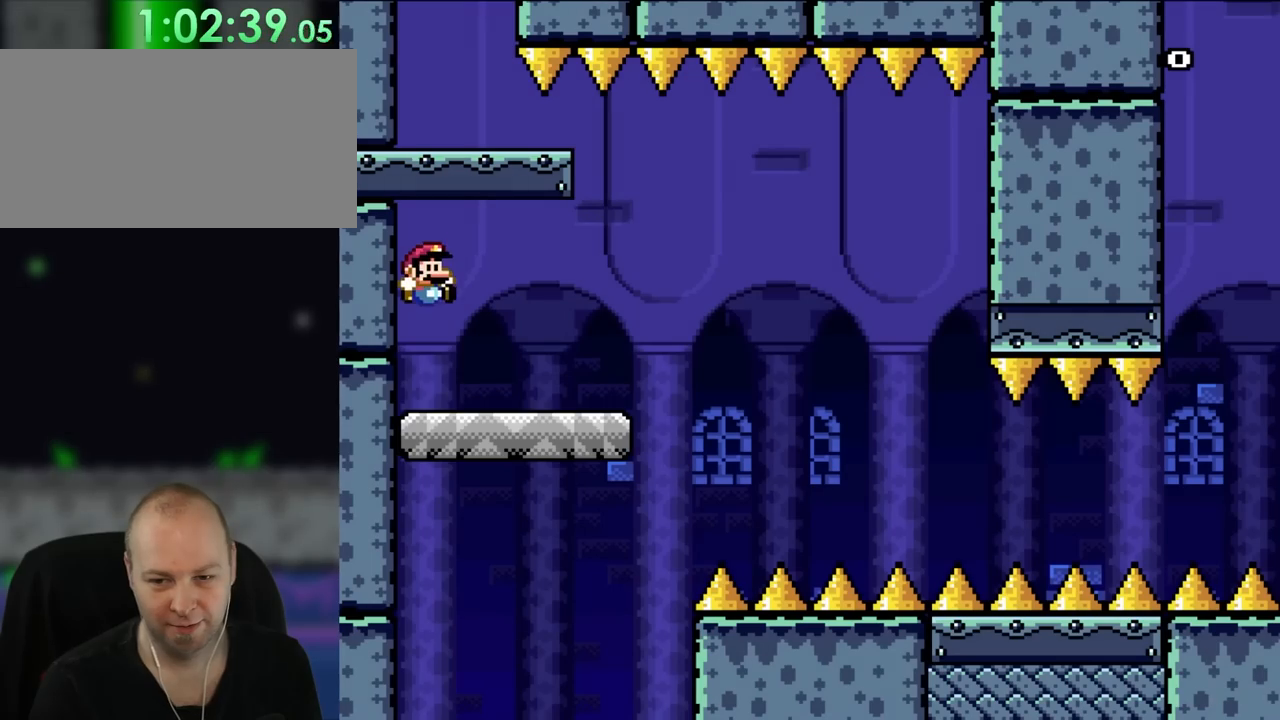
{"dt_ms": 500, "buttons": ["X", "DPAD_RIGHT"], "events": [[400, "DPAD_RIGHT", "down"]]}